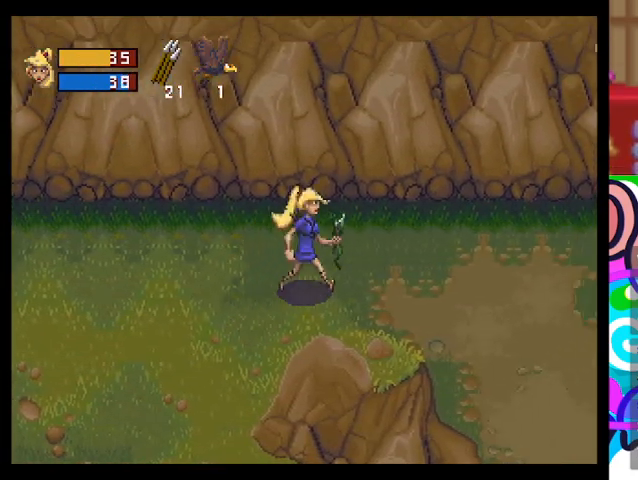
Gameplay with a controller (PlayStation layout); each line is a JSON object with the inputs held at the frame after it. "events" lists button and stick changes between this image and that frame as [ms after this image, input, new state], when the widget could be followed in between. Not read: right_stick.
{"buttons": [], "left_stick": "right", "events": []}
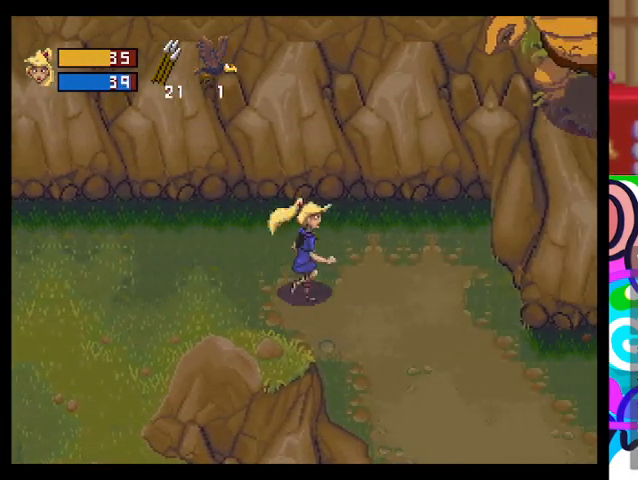
{"buttons": [], "left_stick": "down-right", "events": [[133, "left_stick", "down-right"]]}
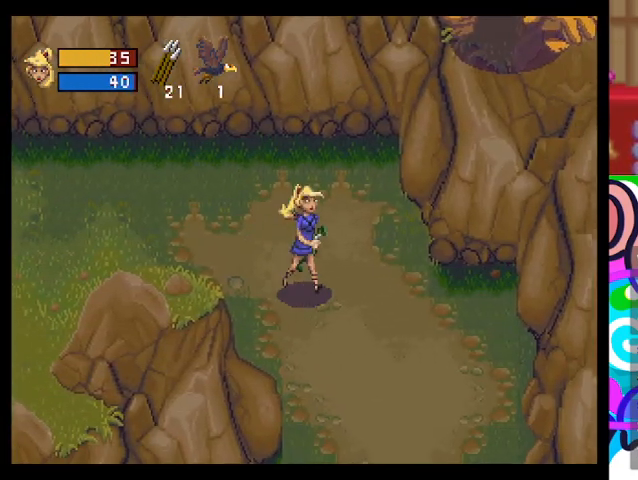
{"buttons": [], "left_stick": "down-right", "events": []}
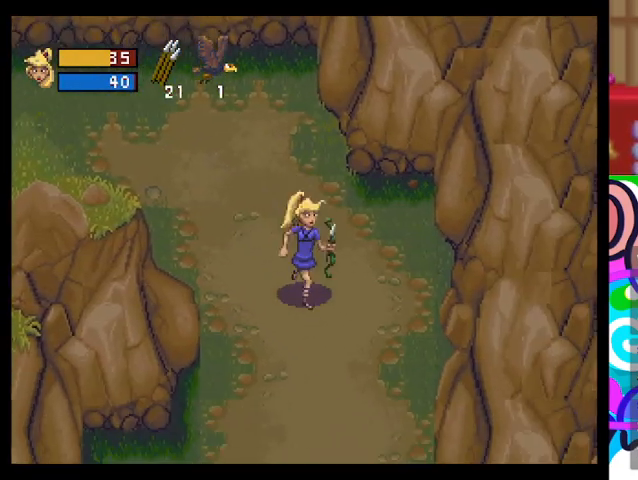
{"buttons": [], "left_stick": "down", "events": [[167, "left_stick", "down"]]}
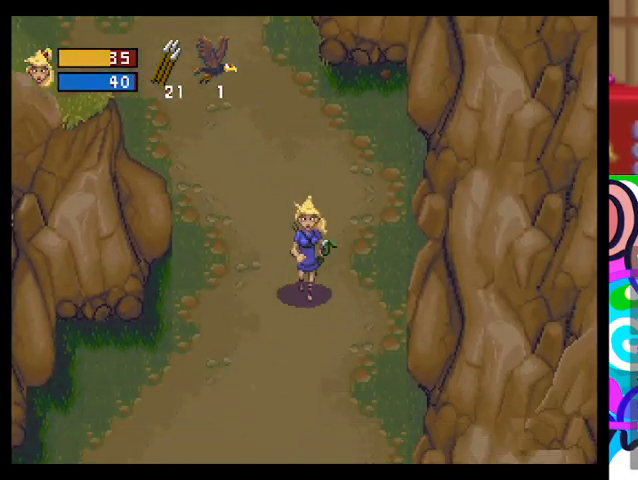
{"buttons": [], "left_stick": "down", "events": []}
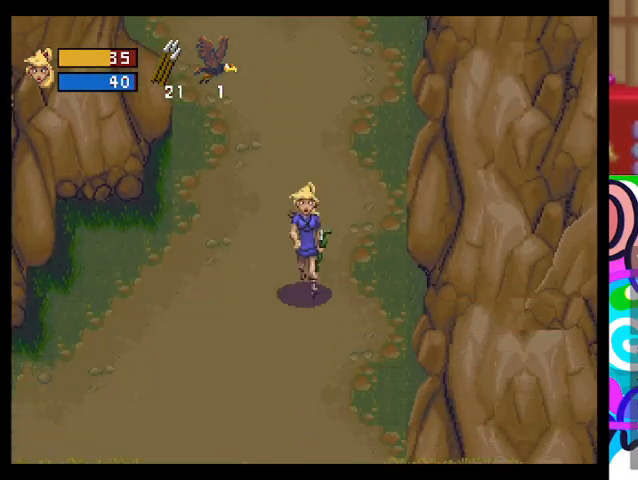
{"buttons": [], "left_stick": "down-left", "events": [[233, "left_stick", "down-left"]]}
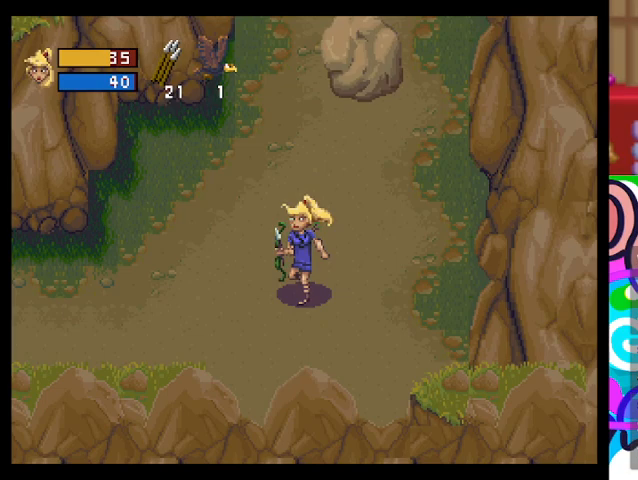
{"buttons": [], "left_stick": "left", "events": [[433, "left_stick", "left"]]}
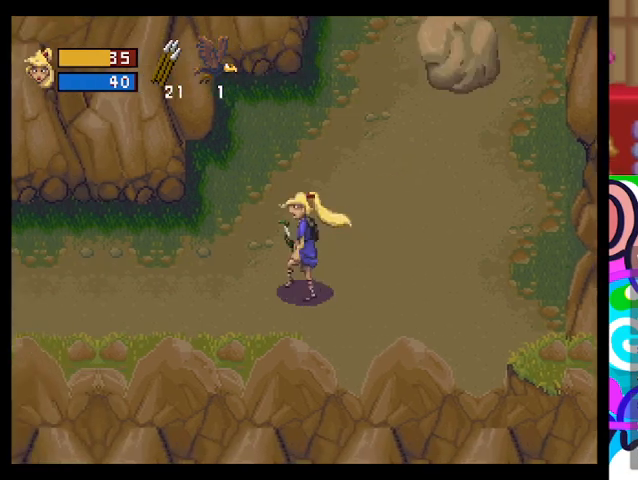
{"buttons": [], "left_stick": "up", "events": [[200, "left_stick", "up"]]}
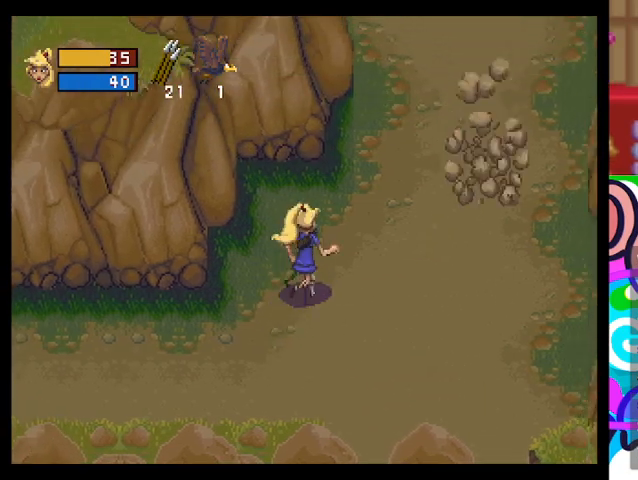
{"buttons": [], "left_stick": "up", "events": []}
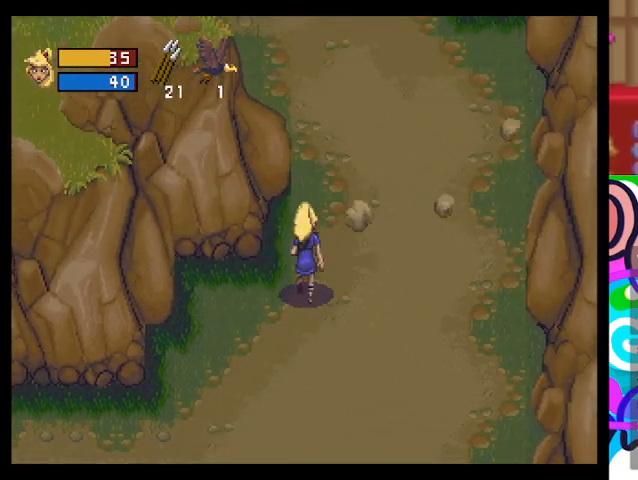
{"buttons": [], "left_stick": "up", "events": []}
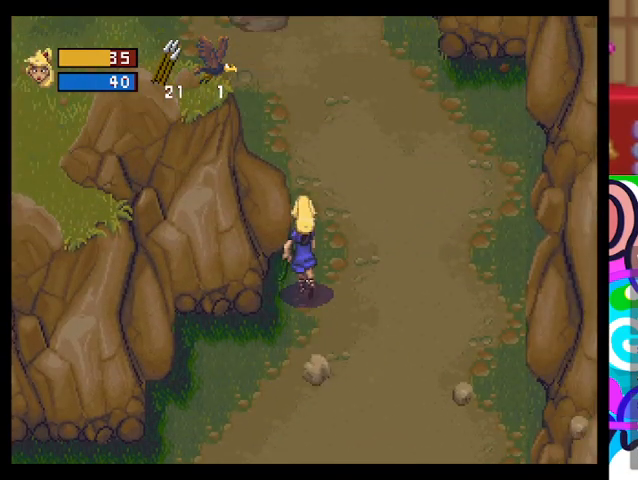
{"buttons": [], "left_stick": "up", "events": [[100, "left_stick", "up-right"], [400, "left_stick", "up"]]}
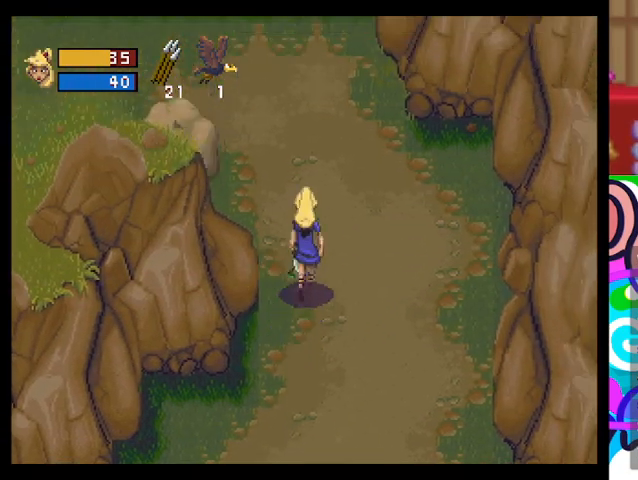
{"buttons": [], "left_stick": "up-left", "events": [[333, "left_stick", "up-left"]]}
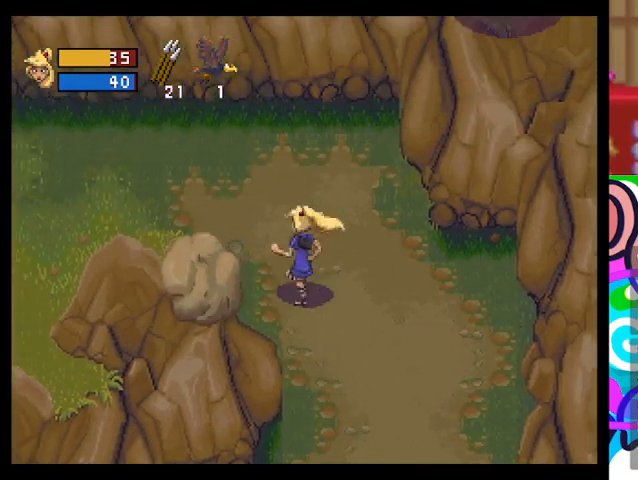
{"buttons": [], "left_stick": "up-left", "events": []}
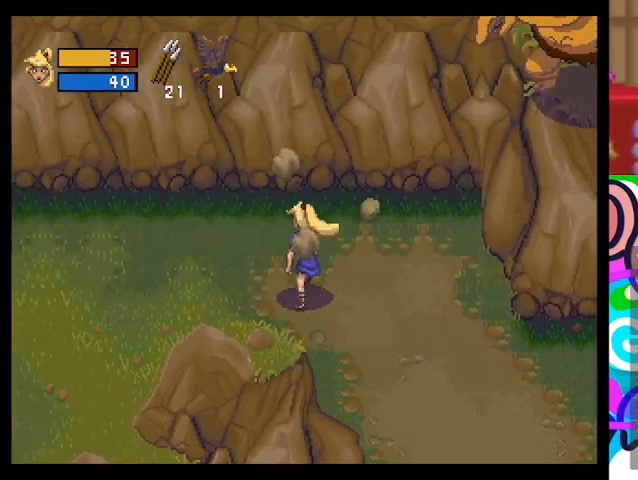
{"buttons": [], "left_stick": "left", "events": [[167, "left_stick", "left"]]}
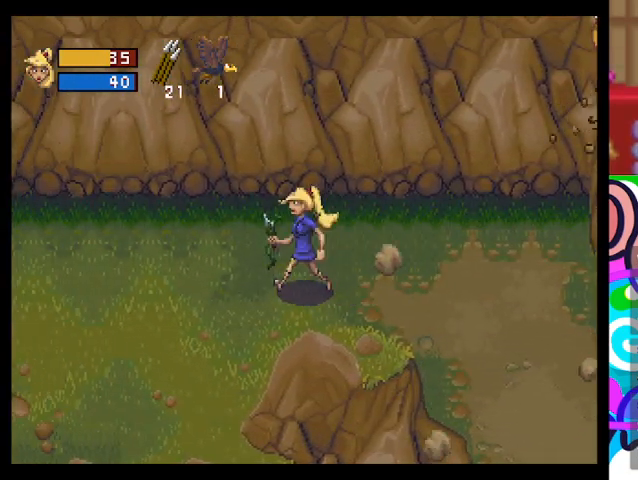
{"buttons": [], "left_stick": "left", "events": []}
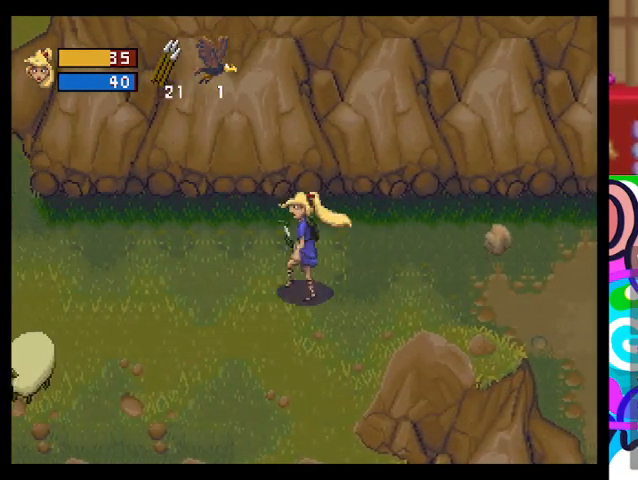
{"buttons": [], "left_stick": "left", "events": []}
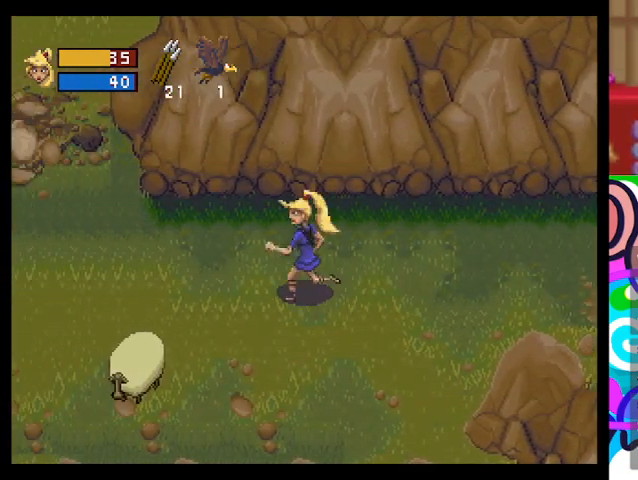
{"buttons": ["TRIANGLE"], "left_stick": "left", "events": [[300, "TRIANGLE", "down"]]}
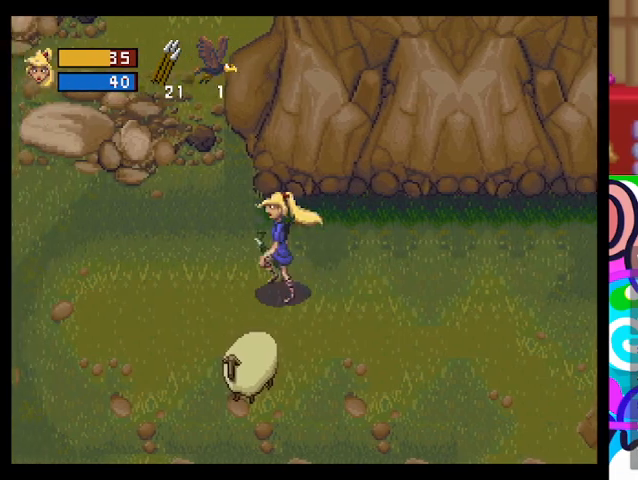
{"buttons": ["TRIANGLE"], "left_stick": "left", "events": []}
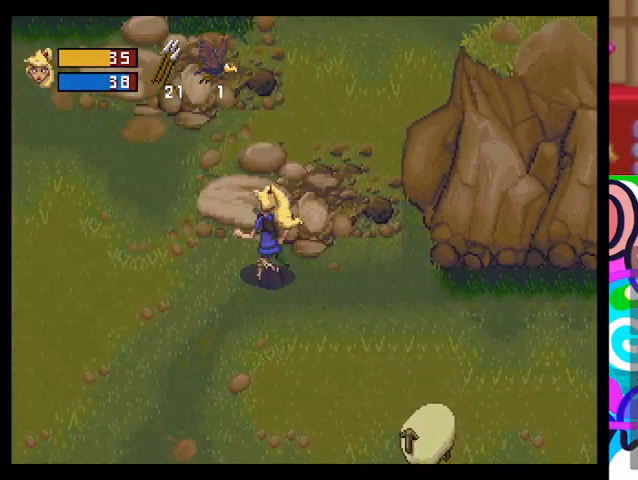
{"buttons": ["TRIANGLE"], "left_stick": "left", "events": []}
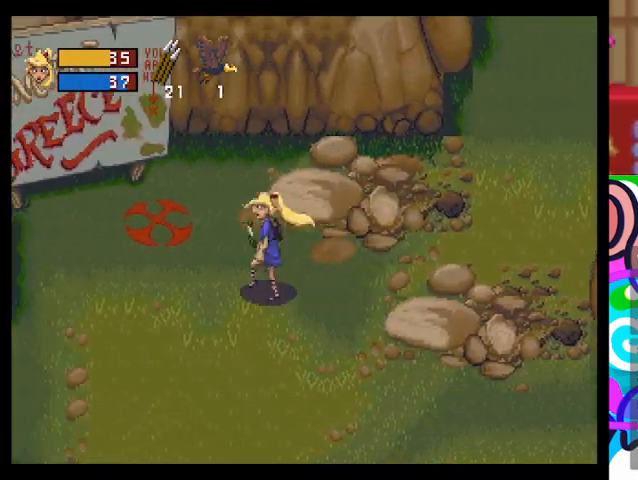
{"buttons": ["TRIANGLE"], "left_stick": "up-right", "events": [[67, "left_stick", "up-right"]]}
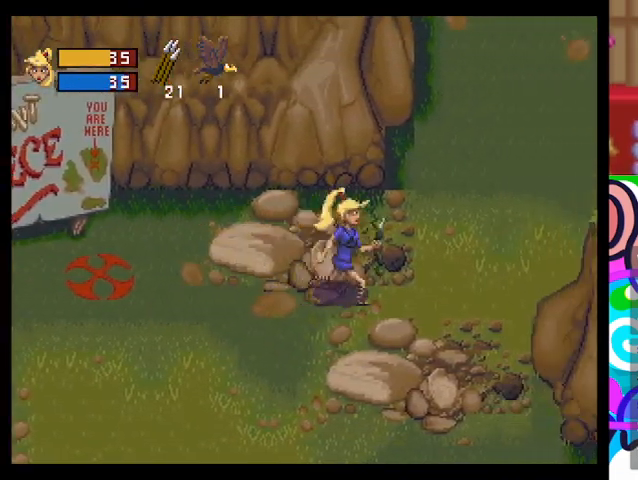
{"buttons": ["TRIANGLE"], "left_stick": "up-right", "events": []}
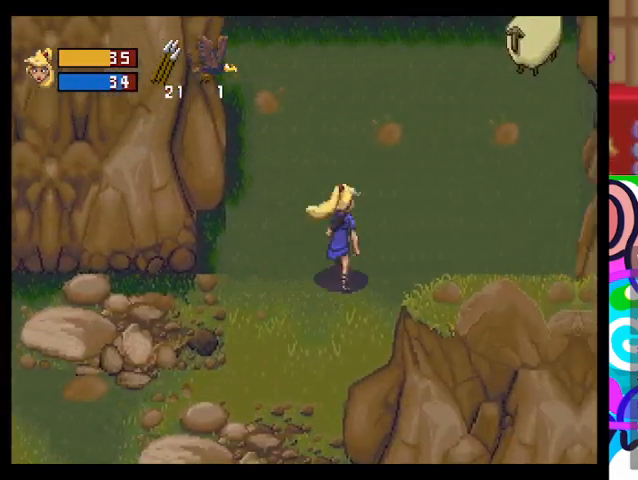
{"buttons": ["TRIANGLE"], "left_stick": "up-right", "events": []}
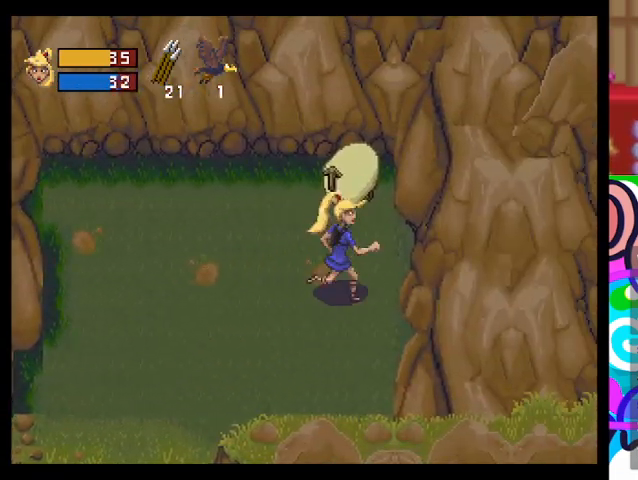
{"buttons": ["TRIANGLE"], "left_stick": "left", "events": [[67, "left_stick", "up"], [333, "left_stick", "left"]]}
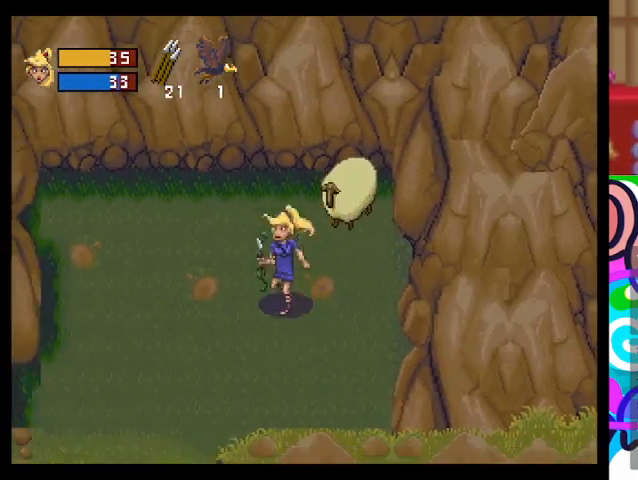
{"buttons": ["TRIANGLE"], "left_stick": "down-left", "events": [[133, "left_stick", "down-left"]]}
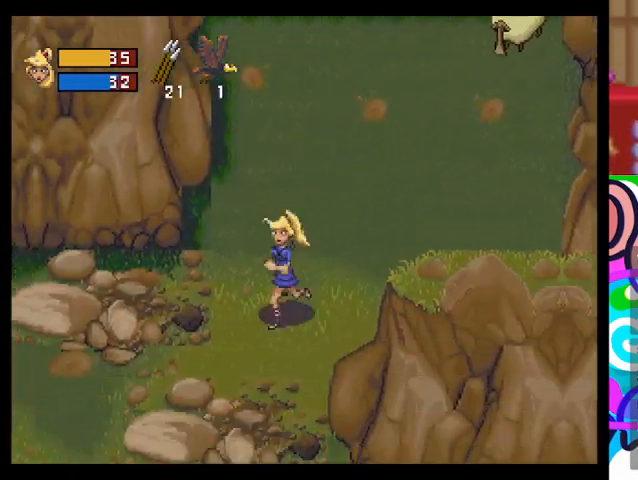
{"buttons": ["TRIANGLE"], "left_stick": "down-right", "events": [[367, "left_stick", "down-right"]]}
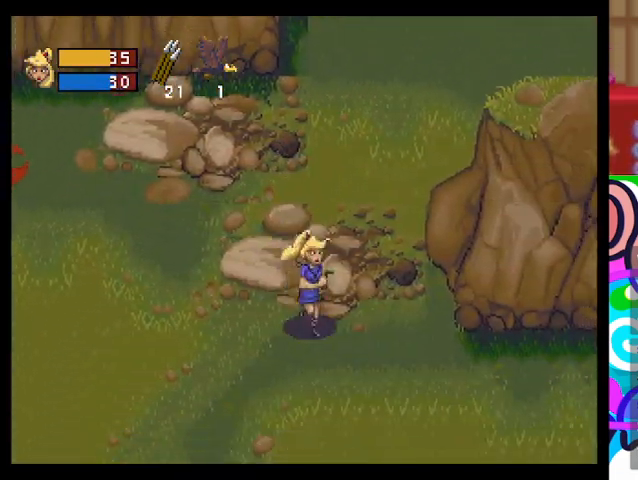
{"buttons": ["TRIANGLE"], "left_stick": "down-right", "events": []}
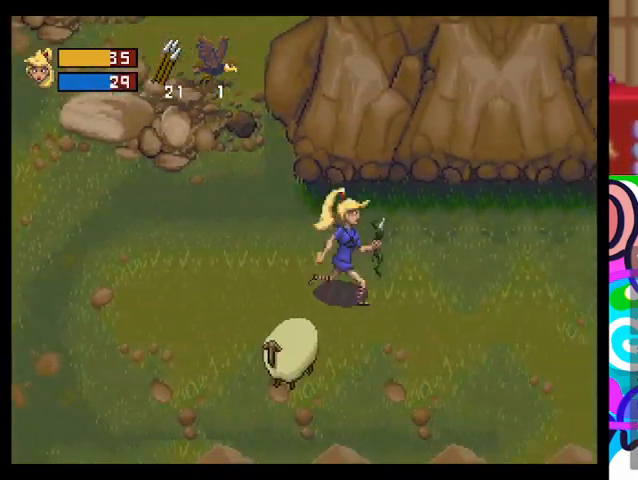
{"buttons": ["TRIANGLE"], "left_stick": "down-right", "events": []}
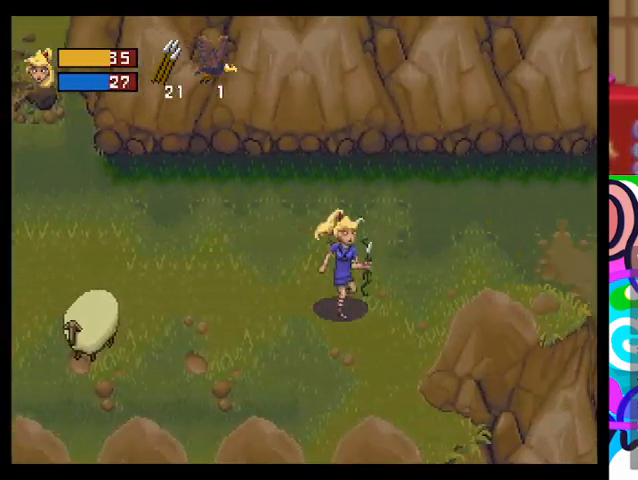
{"buttons": [], "left_stick": "down-left", "events": [[100, "TRIANGLE", "up"], [167, "left_stick", "down-left"], [333, "R1", "down"], [500, "R1", "up"]]}
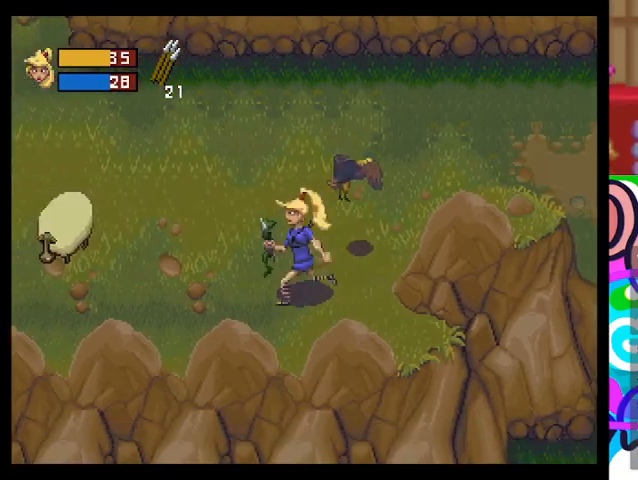
{"buttons": [], "left_stick": "up-right", "events": [[400, "left_stick", "up-right"]]}